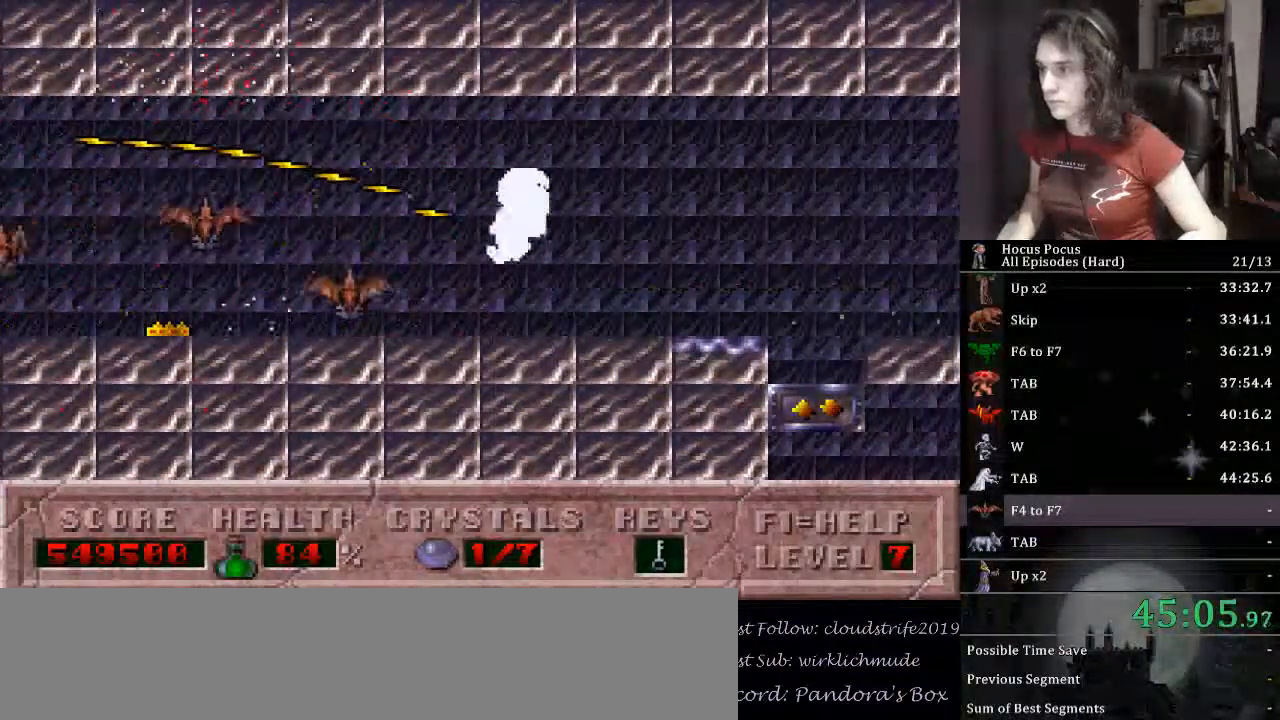
Gameplay with keyboard; each line is a JSON object with the keys held at the frame after it. "events" lists presses ("down") and releases ("up") of ".", "/", "0", "1", "2", "3", "4", "5", "6", "7", "8", "9", "a", "alt_l", "alt_r", "b", "backspace", "c", "caps_lock", "comma", "ctrl_l", "ctrl_r", "d", "down", "e", "equals", "escape", "f", "f1", "f10", "f11", "f12", "f2", "f3", "f4", "f5", "f6", "f7", "f8", "f9", "g", "h", "i", "j", "k", "l", "lbracket", "left", "m", "minus", "n", "o", "p", "q", "quote", "r", "rbracket", "return", "right", "s", "semicolon", "shift_l", "shift_r", "space", "super_l", "super_r", "t", "tab", "tilde", "u", "up", "v", "w", "x", "y" and "z" between this image and that frame as [ms after this image, input, new state], when the widget could be followed in between. No other keys are recorded. Mouse input is not recorded.
{"keys": ["alt_l"], "events": []}
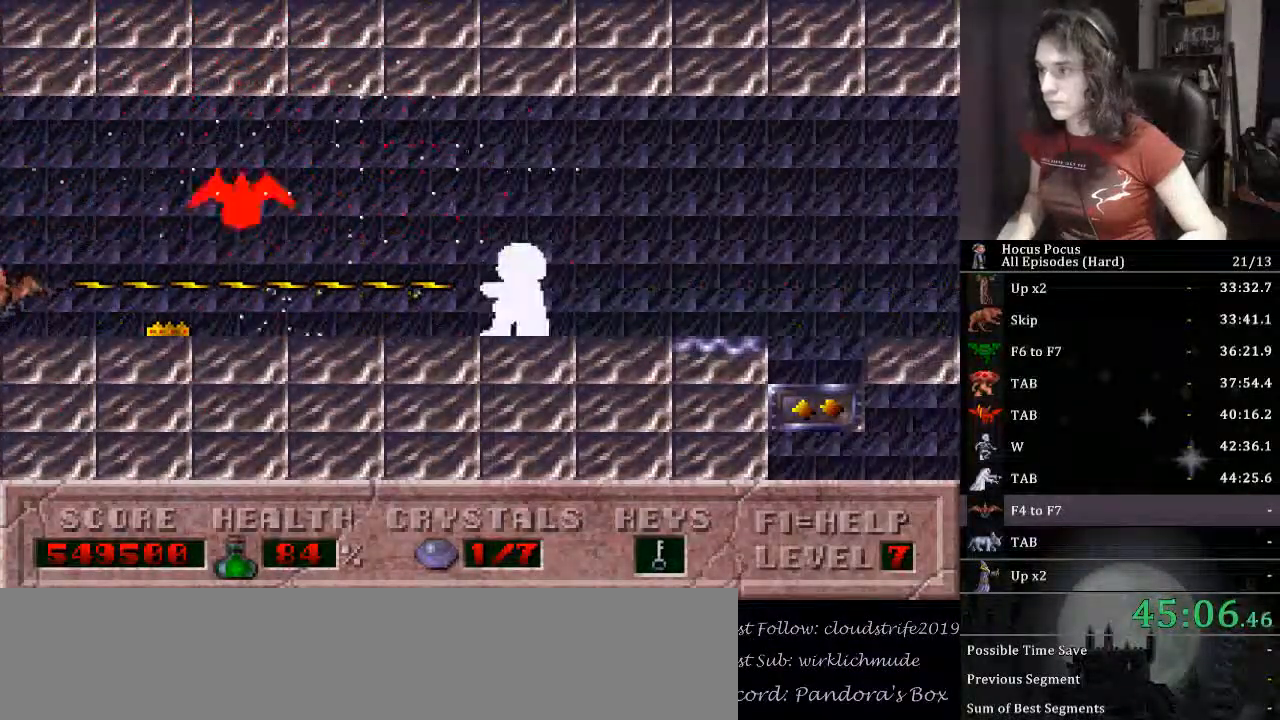
{"keys": ["alt_l"], "events": [[167, "ctrl_l", "down"], [167, "left", "down"], [300, "ctrl_l", "up"], [300, "left", "up"]]}
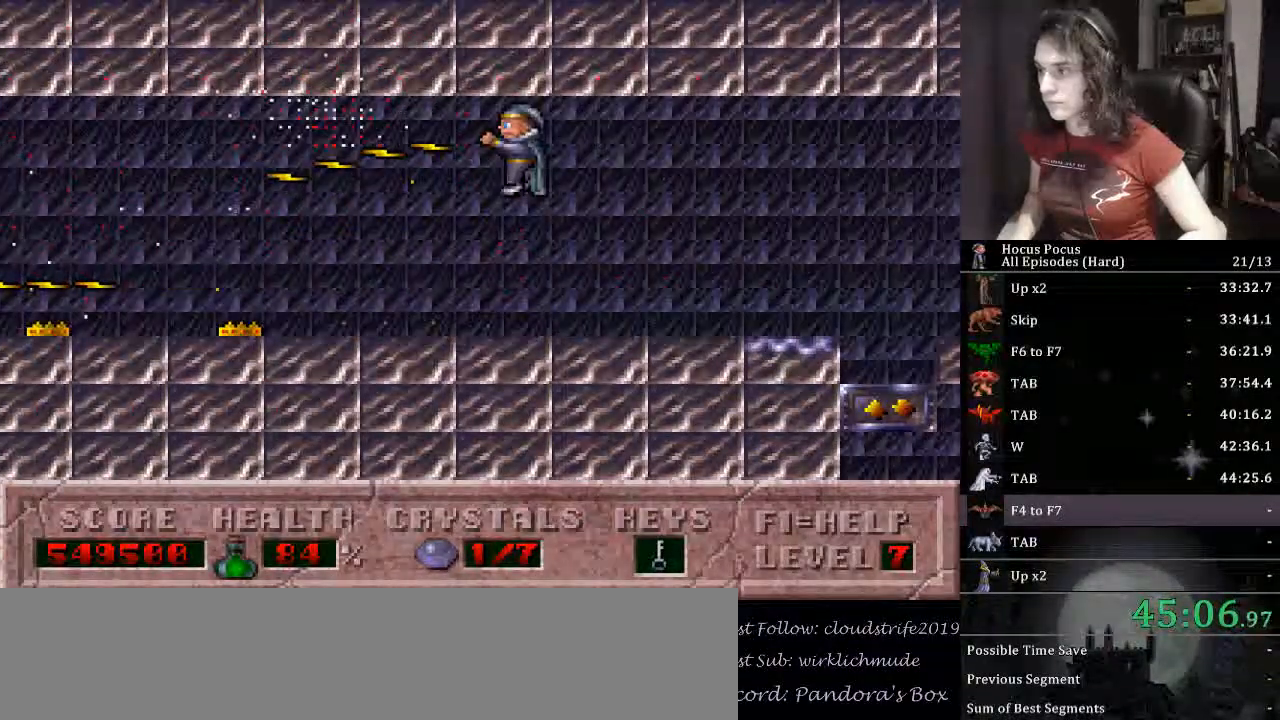
{"keys": ["left"], "events": [[167, "left", "down"], [267, "alt_l", "up"]]}
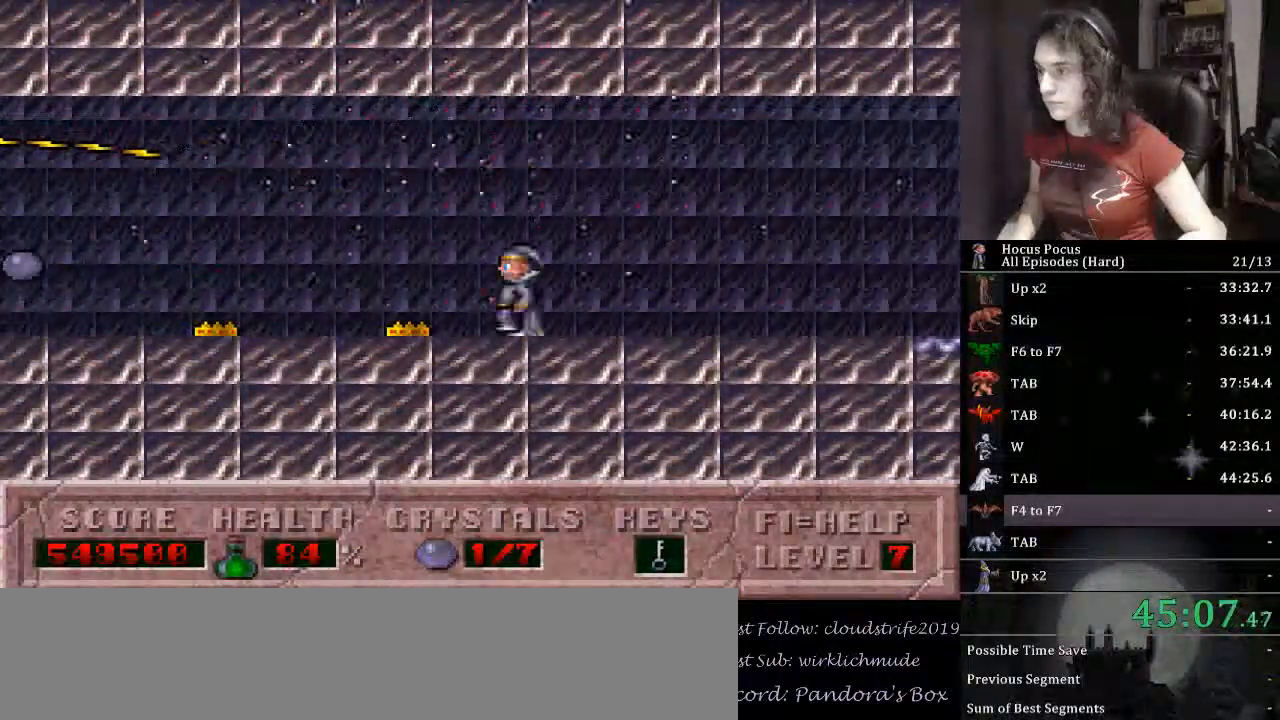
{"keys": ["left"], "events": []}
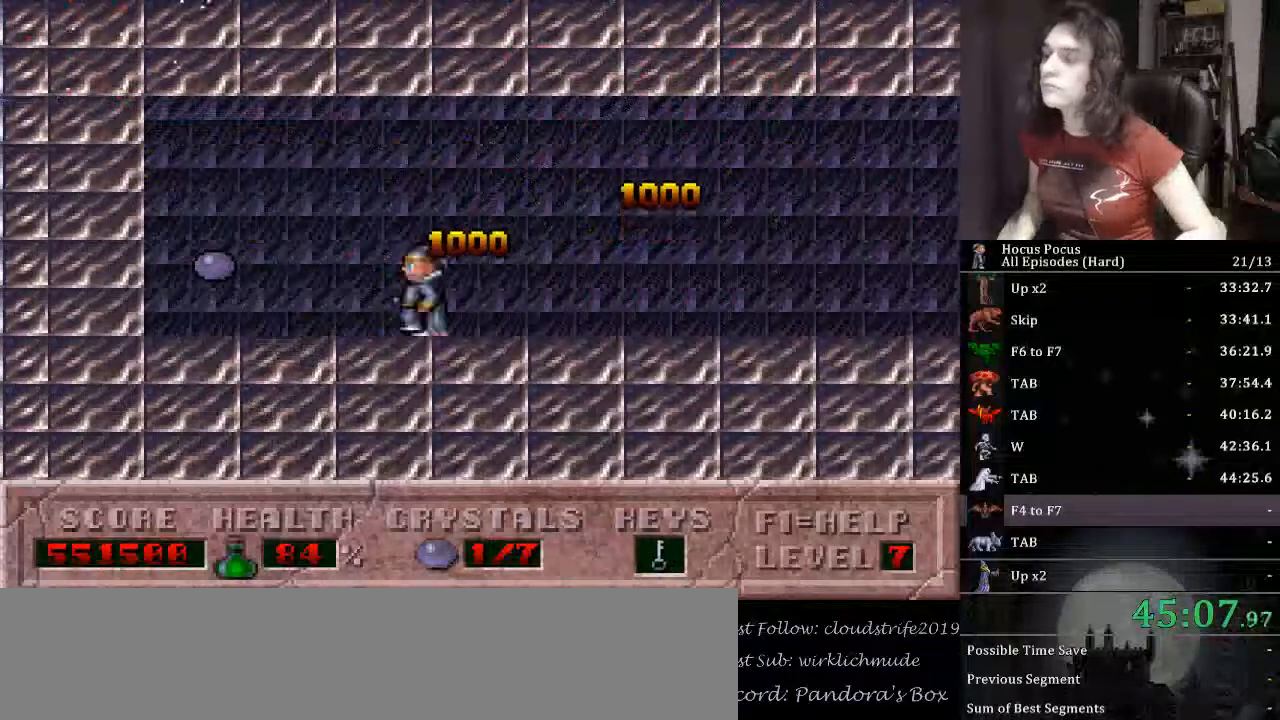
{"keys": ["right"], "events": [[200, "right", "down"], [267, "left", "up"]]}
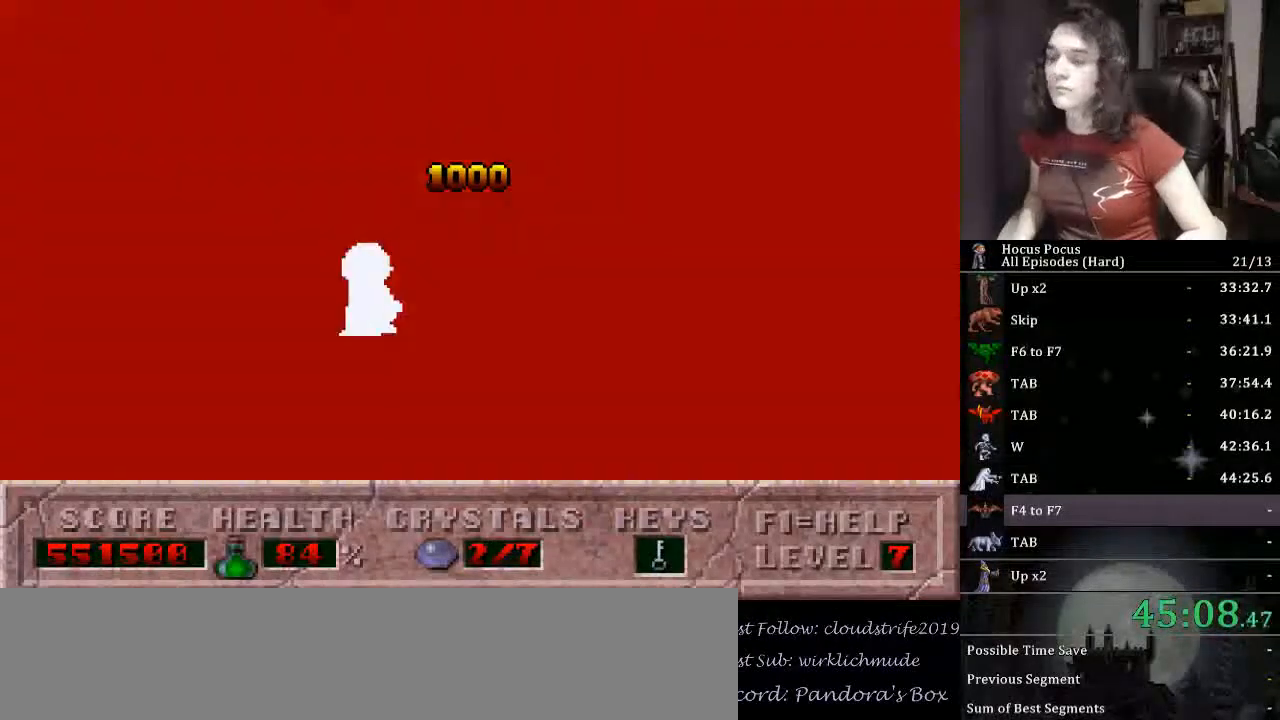
{"keys": ["right"], "events": []}
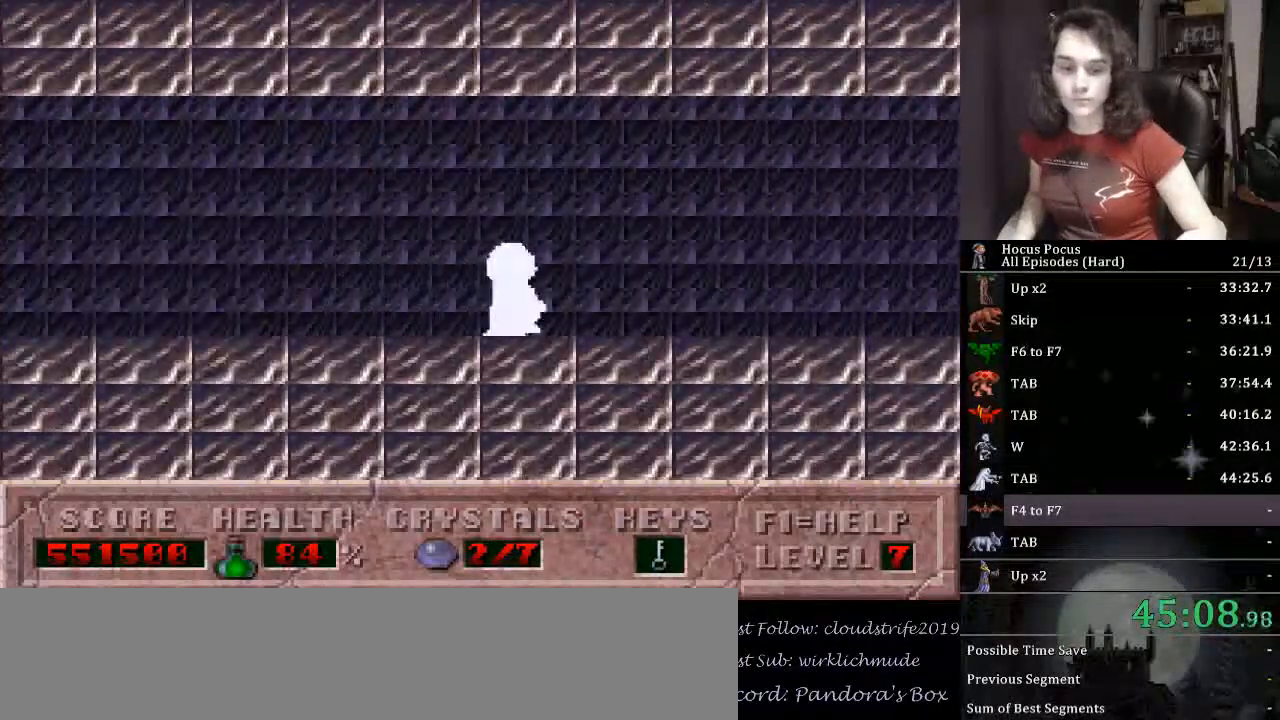
{"keys": ["right"], "events": []}
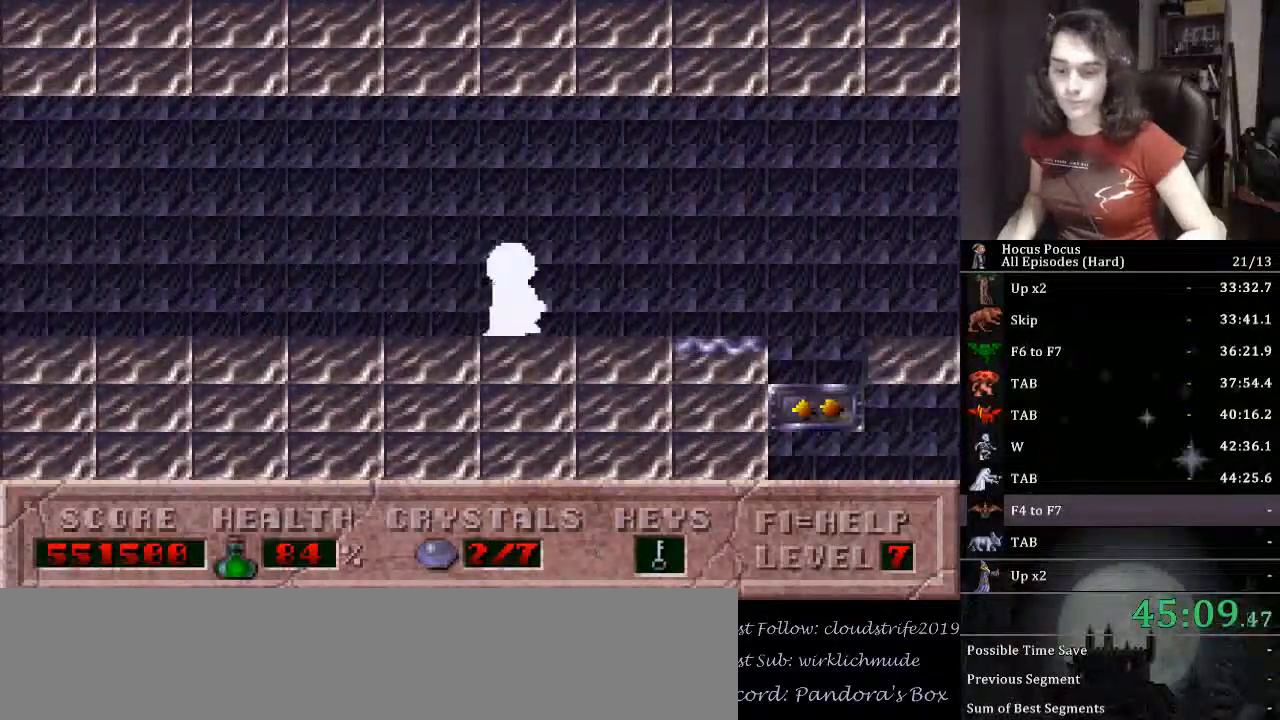
{"keys": ["right"], "events": []}
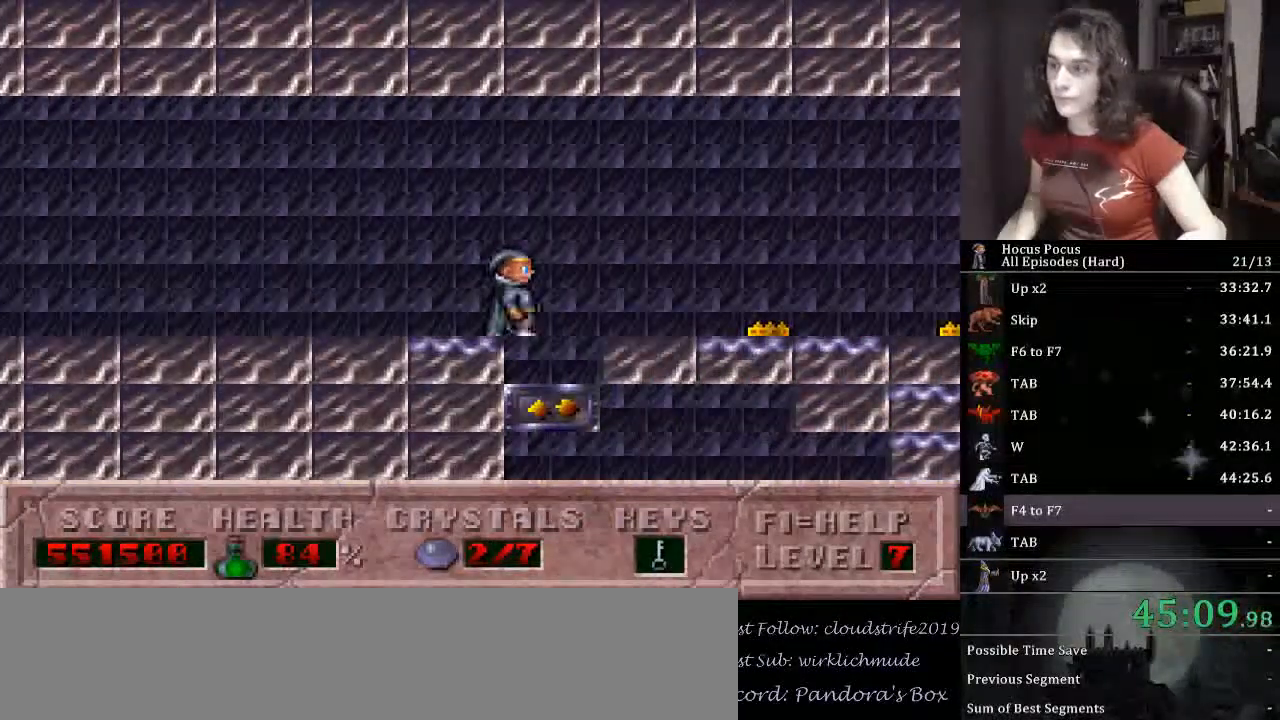
{"keys": ["right"], "events": []}
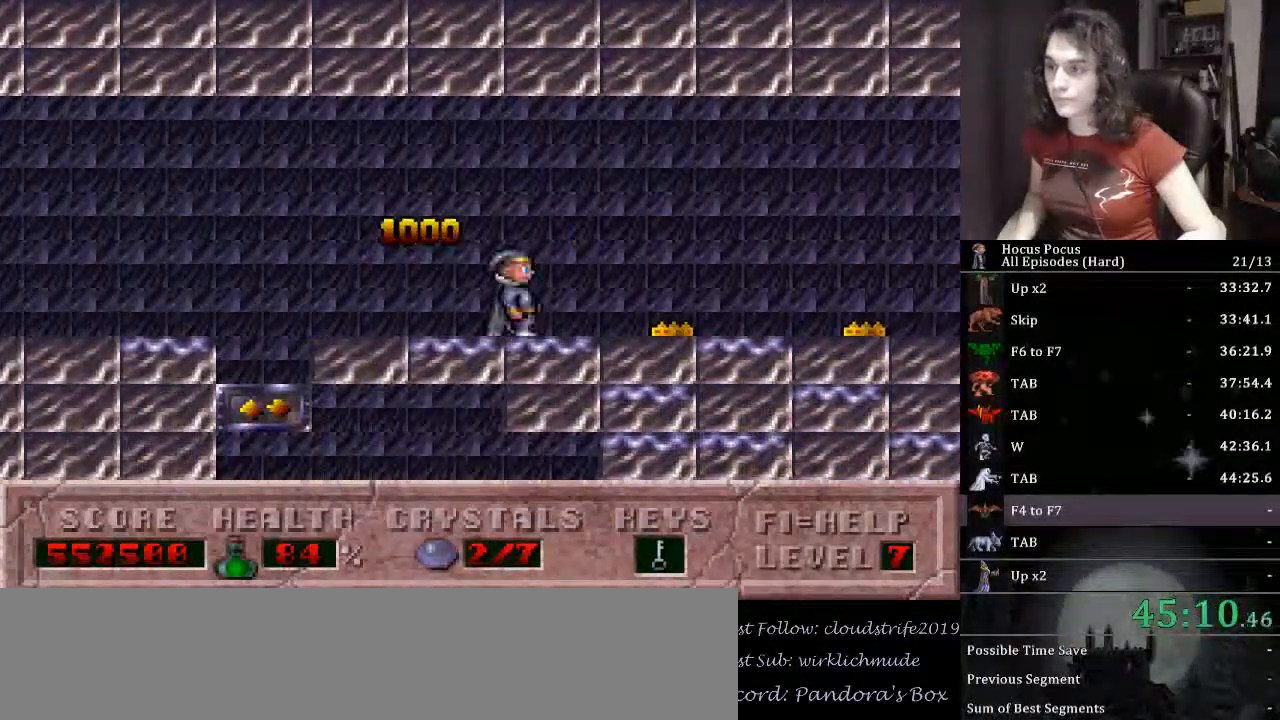
{"keys": ["alt_l", "left"], "events": [[333, "alt_l", "down"], [433, "left", "down"], [433, "right", "up"]]}
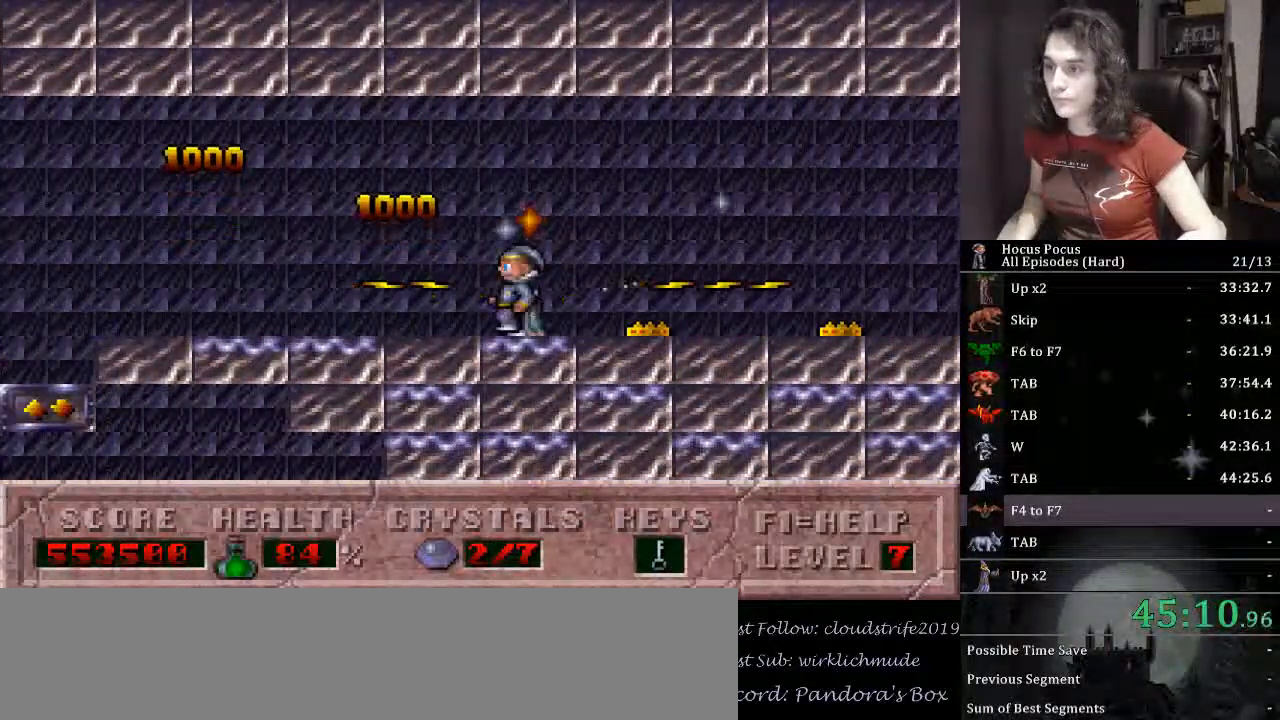
{"keys": ["alt_l"], "events": [[400, "left", "up"], [400, "right", "down"], [467, "right", "up"]]}
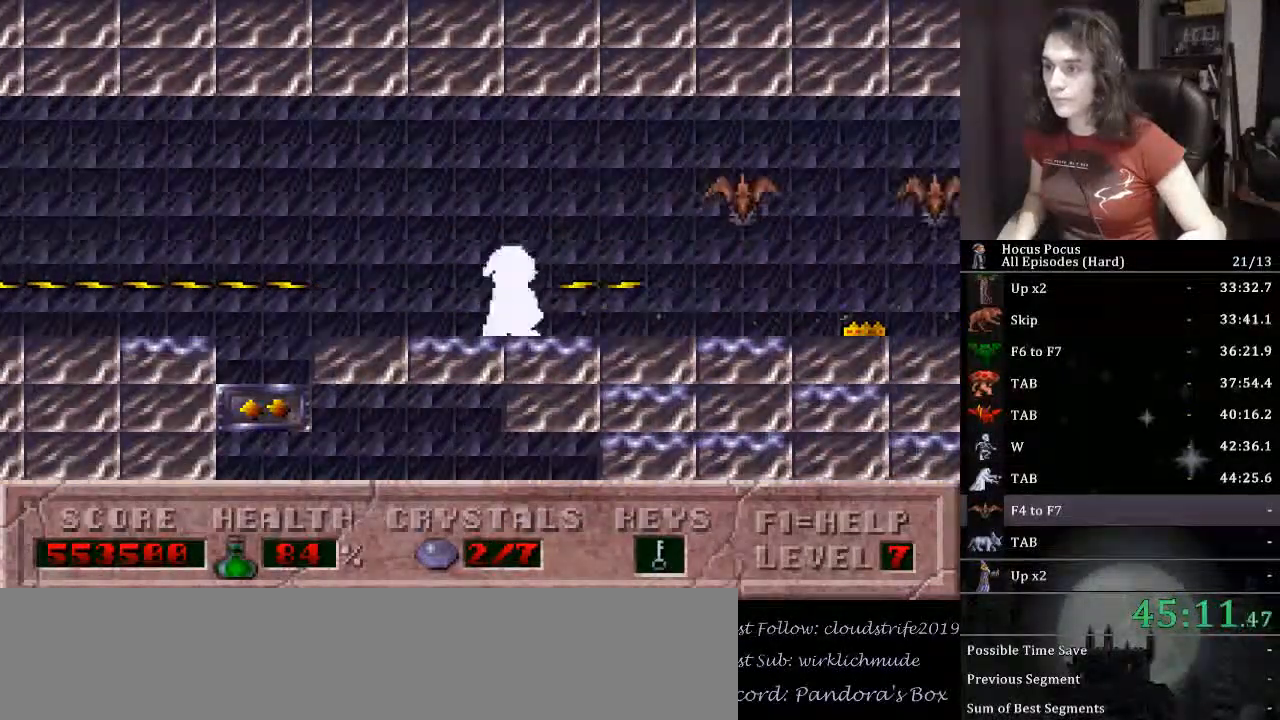
{"keys": ["alt_l", "right"], "events": [[133, "ctrl_l", "down"], [267, "ctrl_l", "up"], [367, "right", "down"]]}
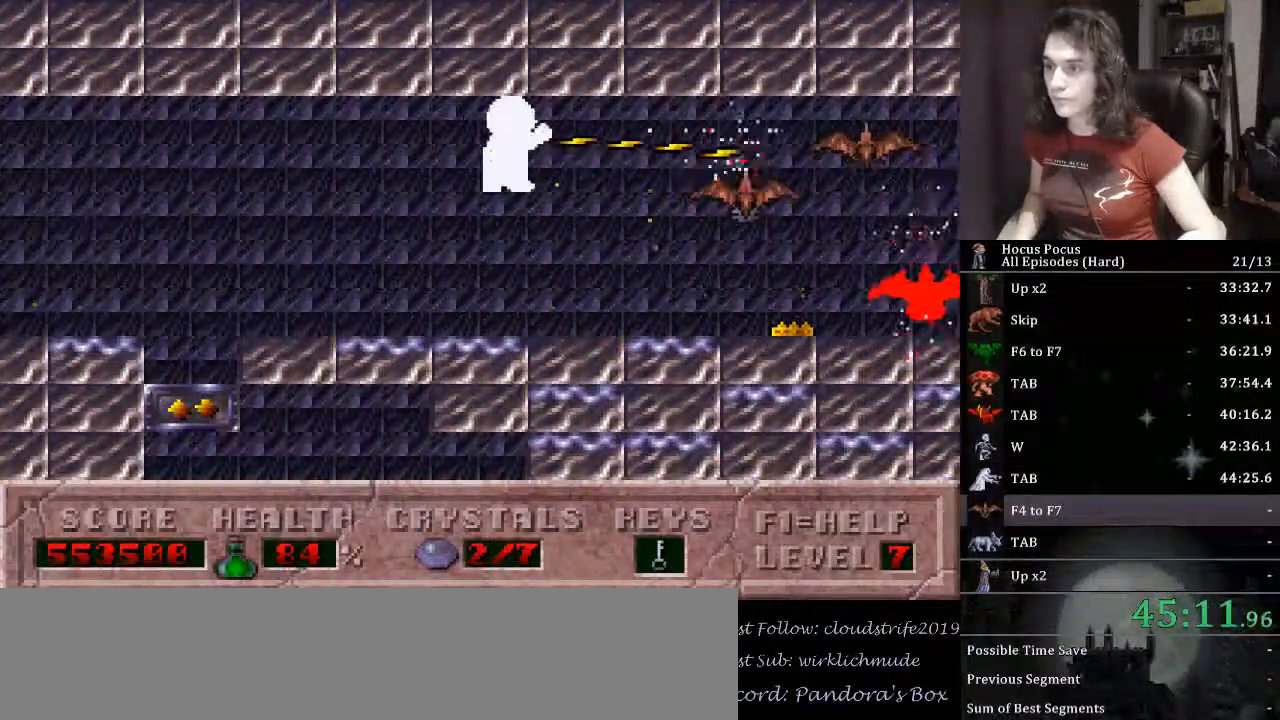
{"keys": ["alt_l"], "events": [[33, "right", "up"], [467, "right", "down"], [500, "right", "up"]]}
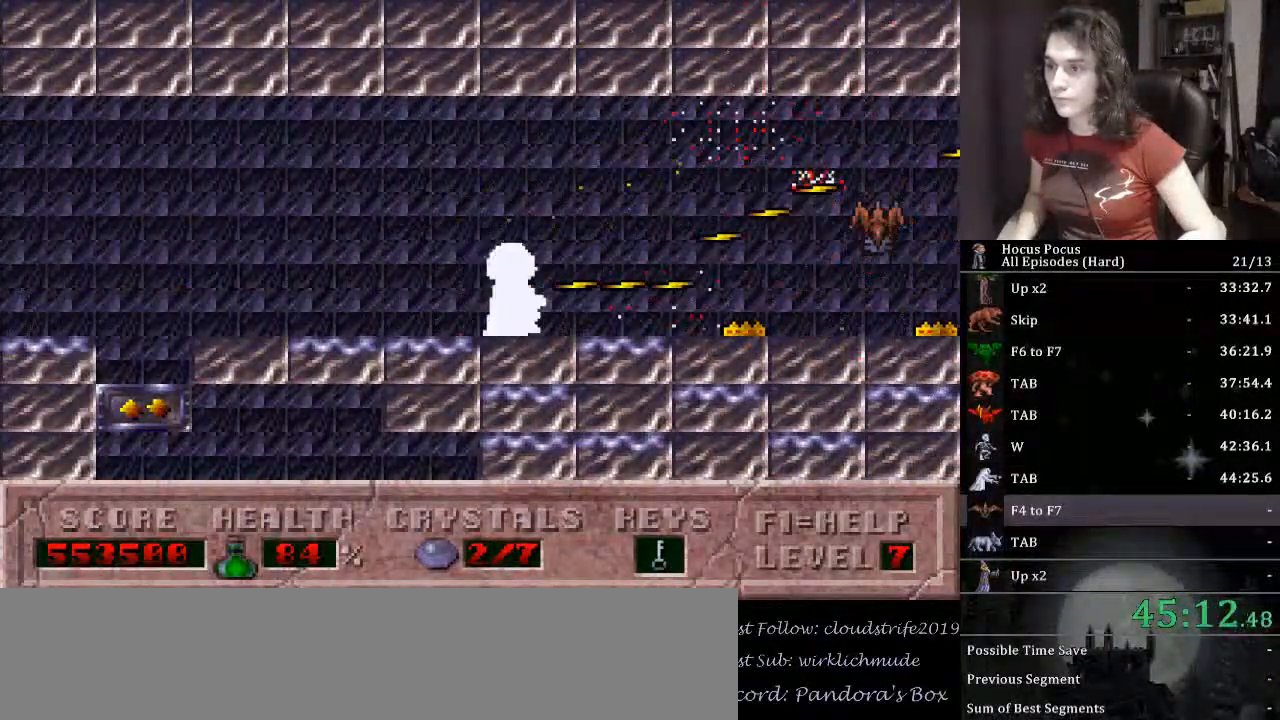
{"keys": ["alt_l", "right"], "events": [[100, "right", "down"], [200, "ctrl_l", "down"], [200, "right", "up"], [333, "ctrl_l", "up"], [333, "right", "down"]]}
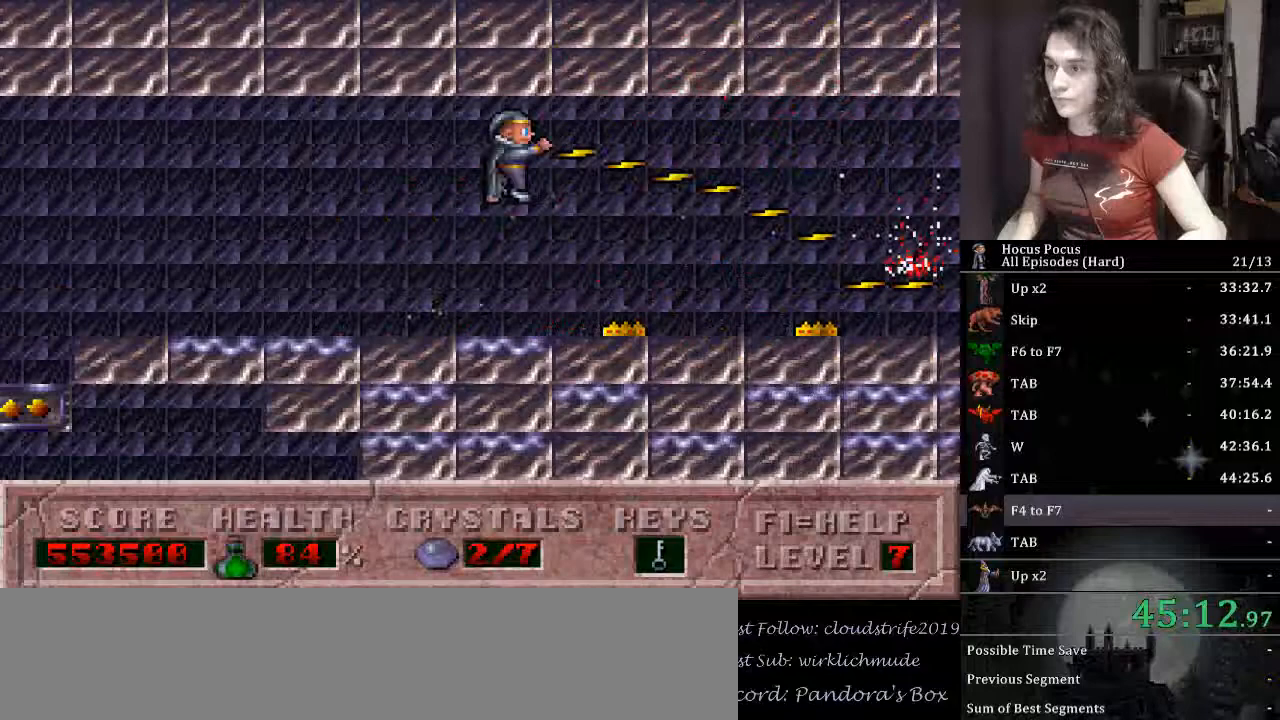
{"keys": ["alt_l", "right"], "events": [[433, "right", "up"], [500, "right", "down"]]}
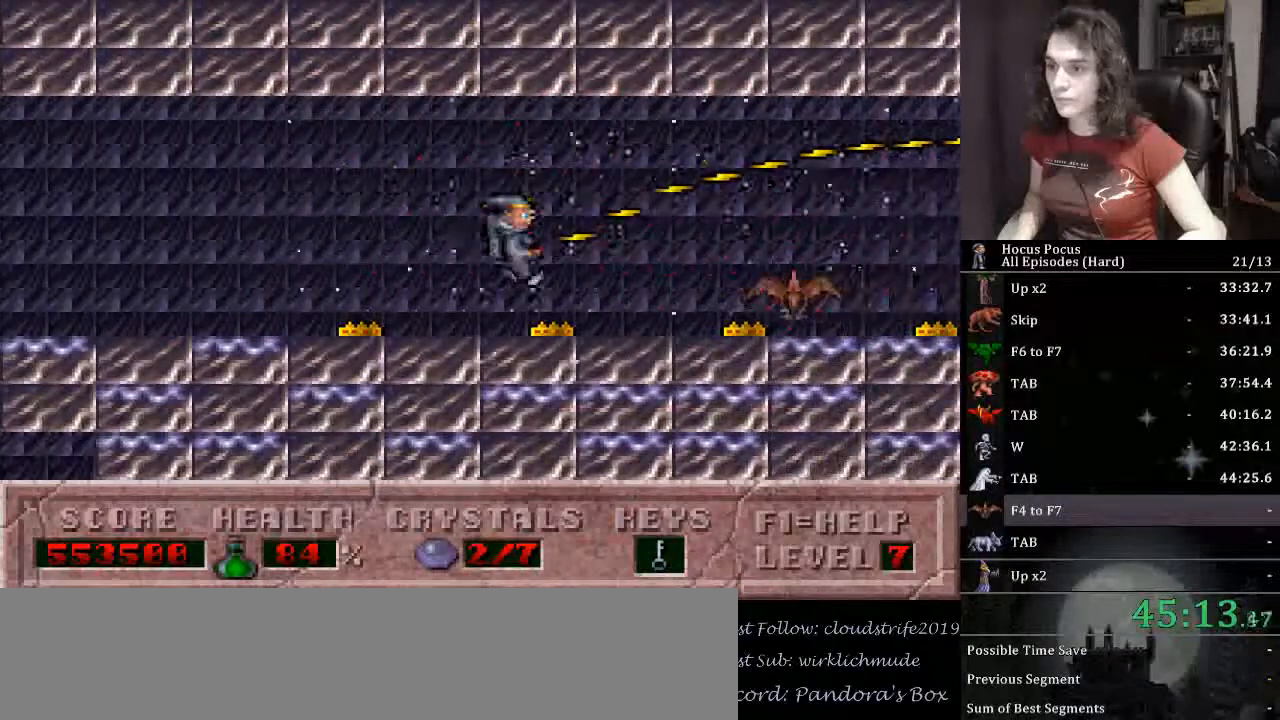
{"keys": ["alt_l", "right"], "events": [[167, "right", "up"], [367, "right", "down"]]}
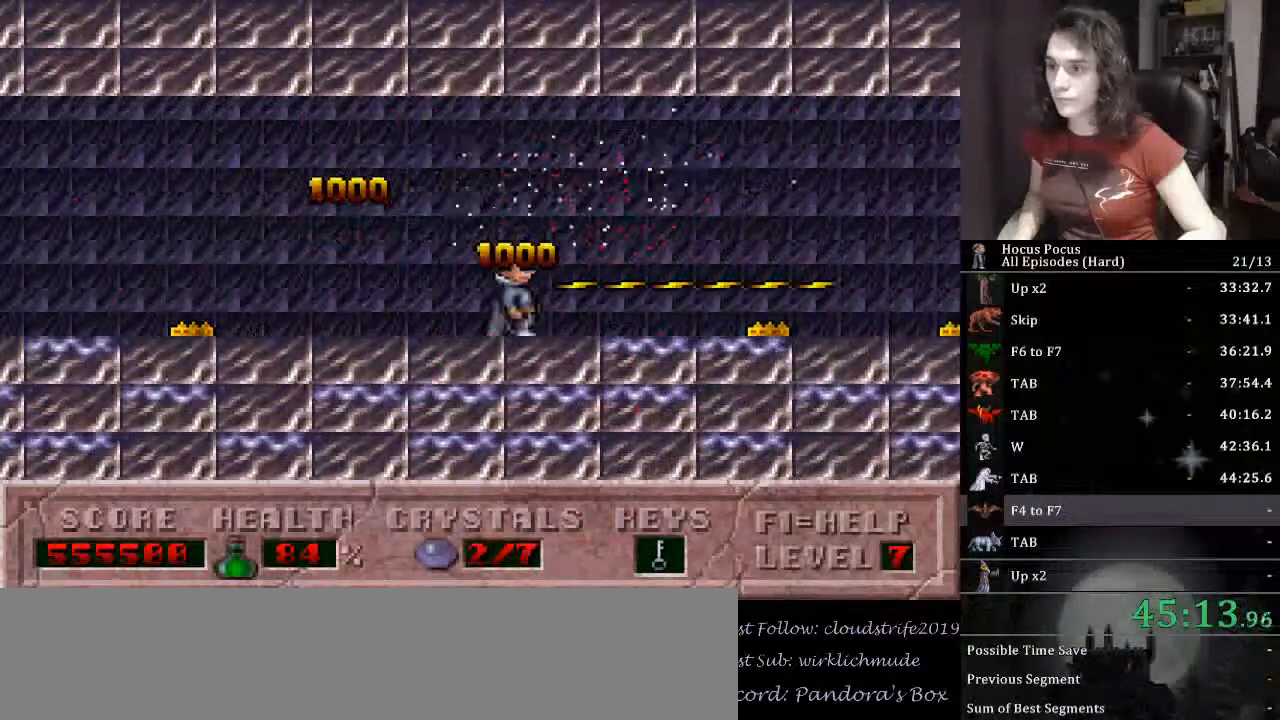
{"keys": ["alt_l", "right"], "events": []}
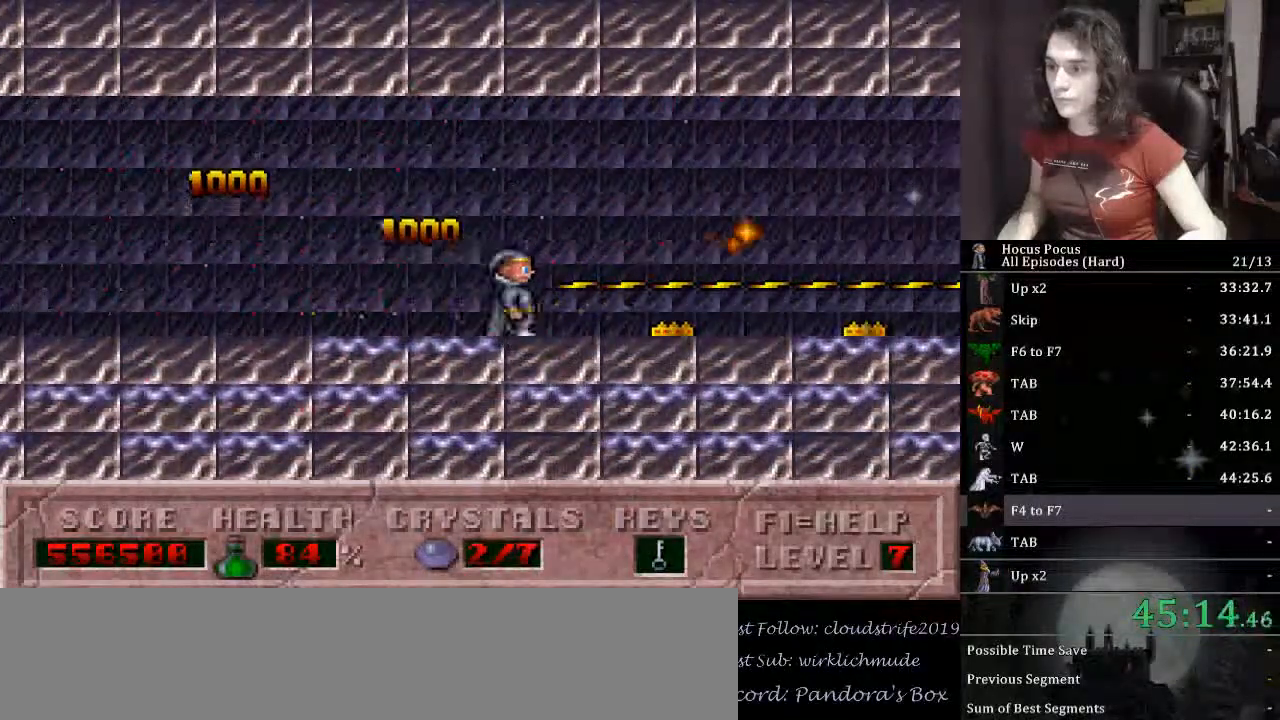
{"keys": ["alt_l", "left"], "events": [[167, "ctrl_l", "down"], [200, "right", "up"], [300, "ctrl_l", "up"], [500, "left", "down"]]}
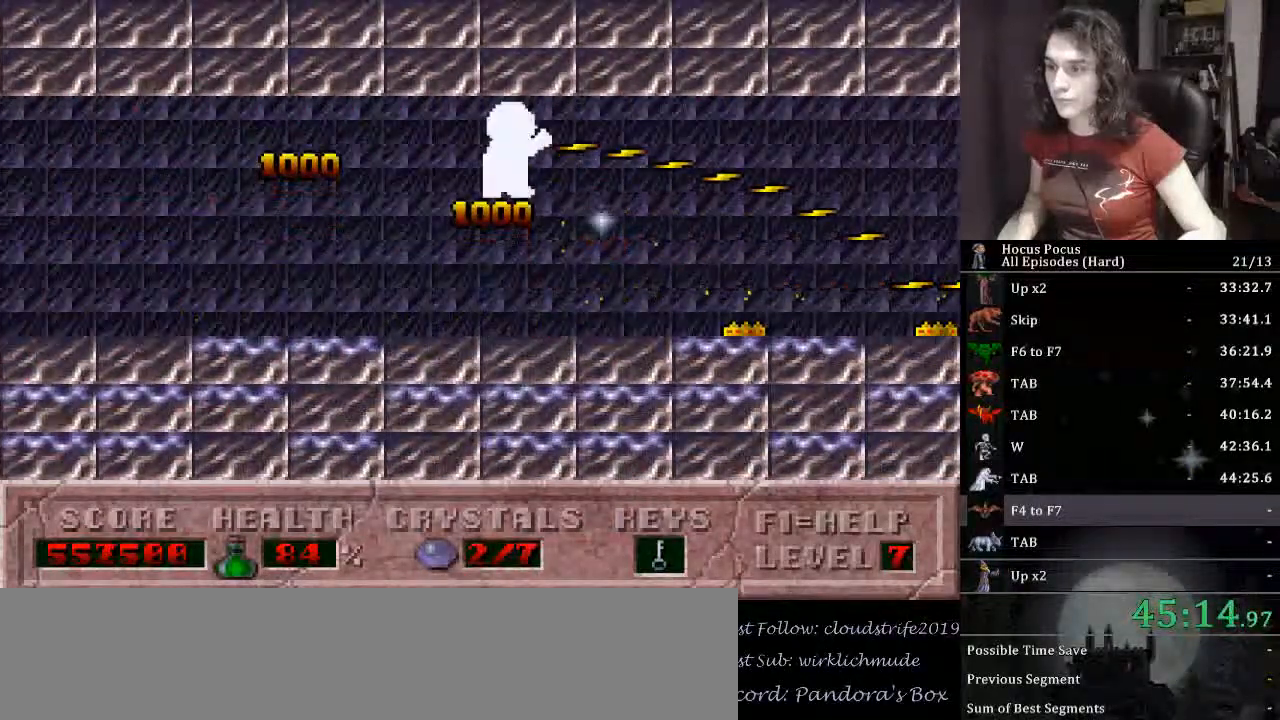
{"keys": ["alt_l"], "events": [[233, "left", "up"], [233, "right", "down"], [367, "right", "up"]]}
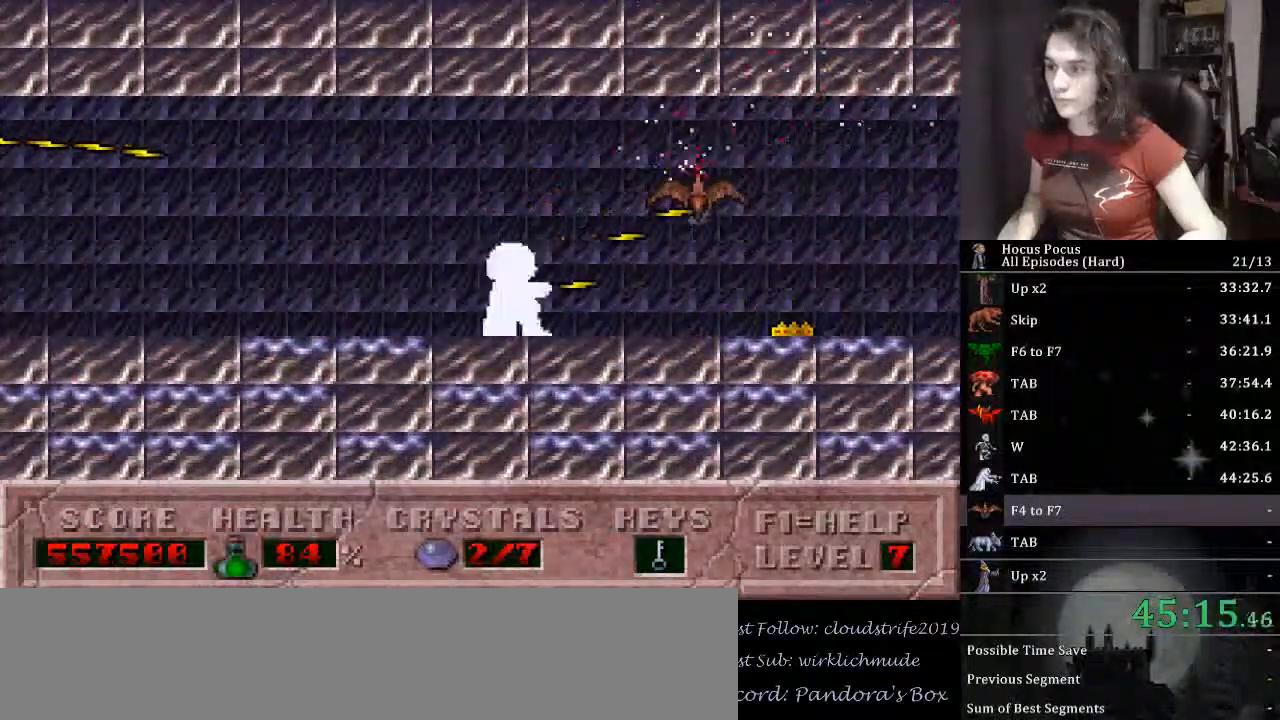
{"keys": ["alt_l", "right"], "events": [[300, "ctrl_l", "down"], [300, "right", "down"], [467, "ctrl_l", "up"]]}
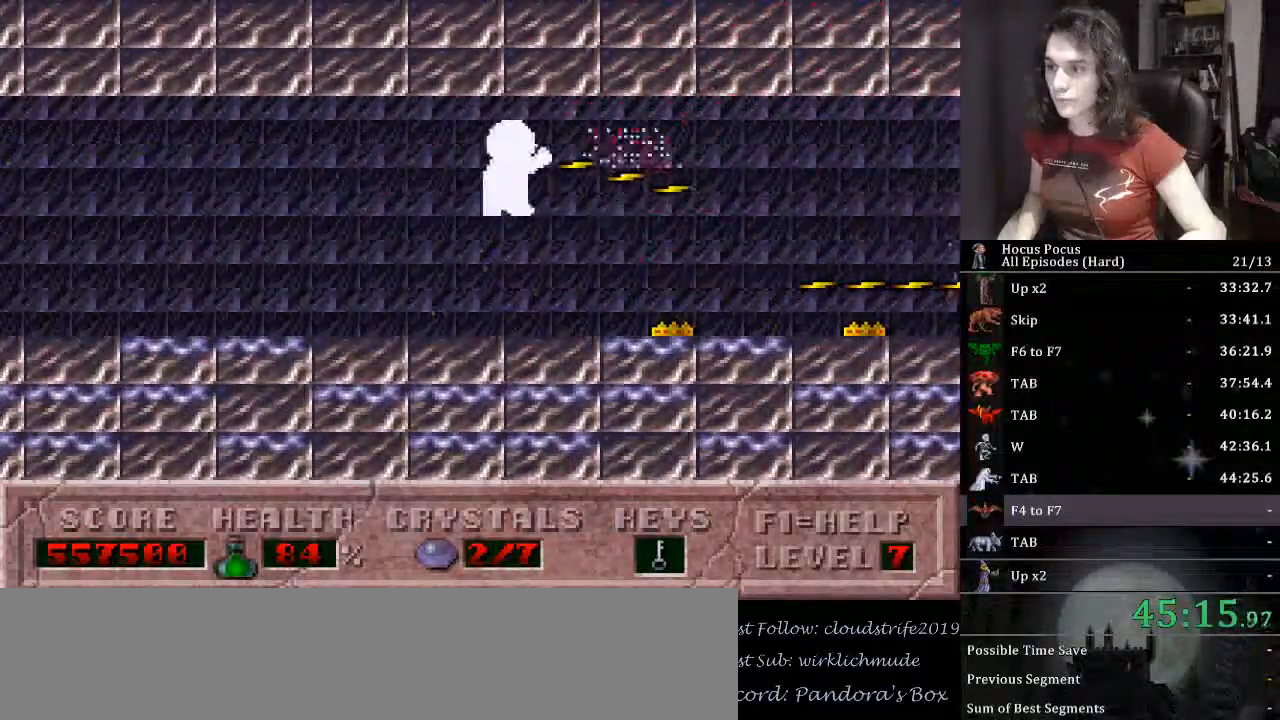
{"keys": ["alt_l", "right"], "events": [[33, "right", "up"], [67, "right", "down"]]}
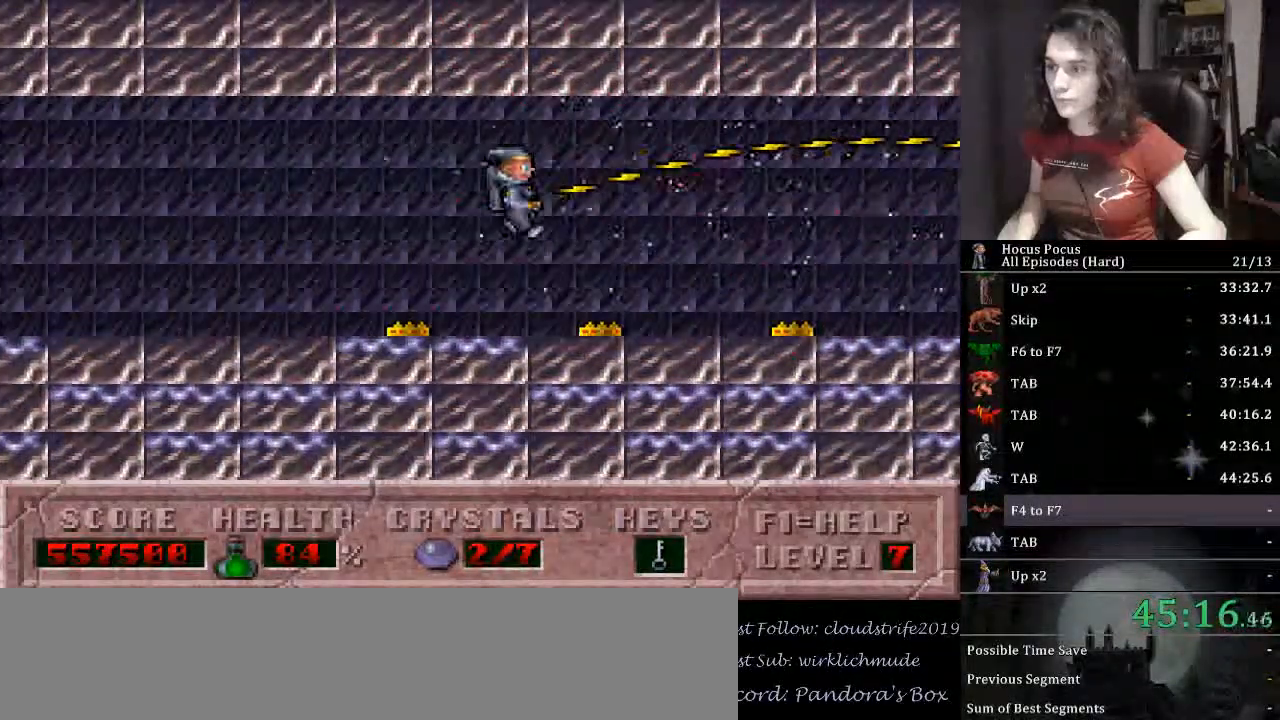
{"keys": ["alt_l", "right"], "events": []}
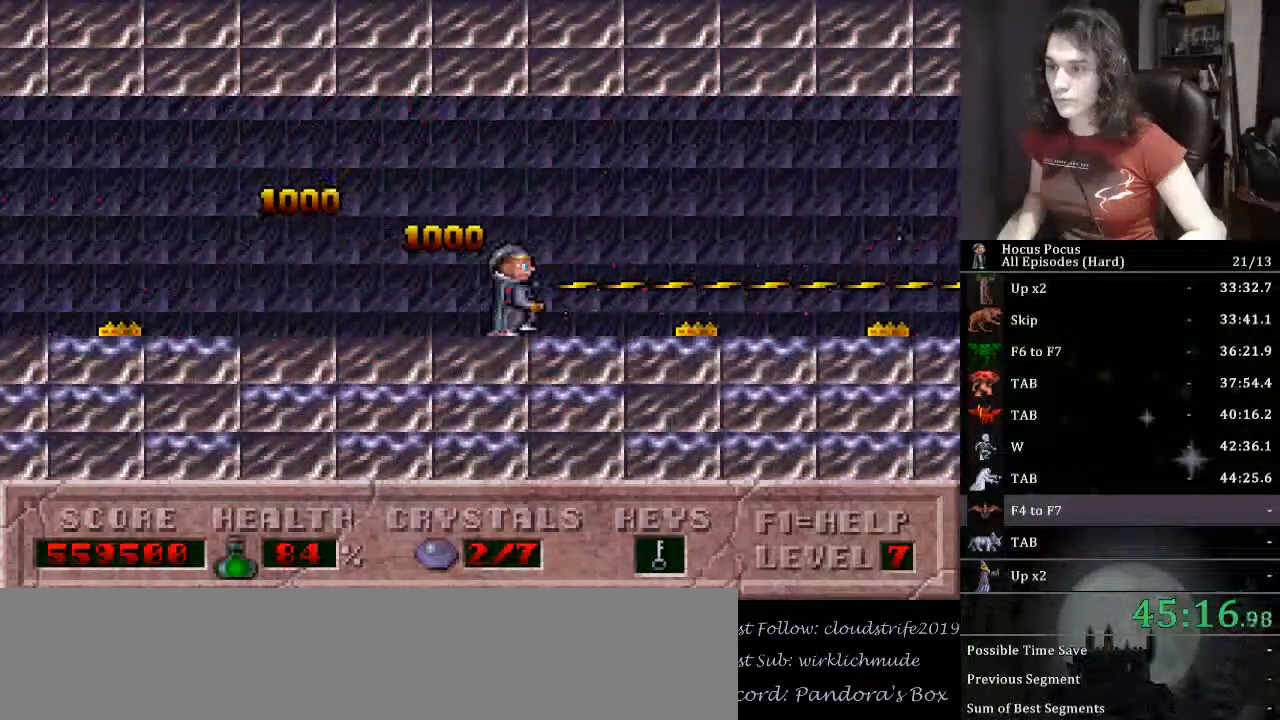
{"keys": ["right"], "events": [[133, "alt_l", "up"]]}
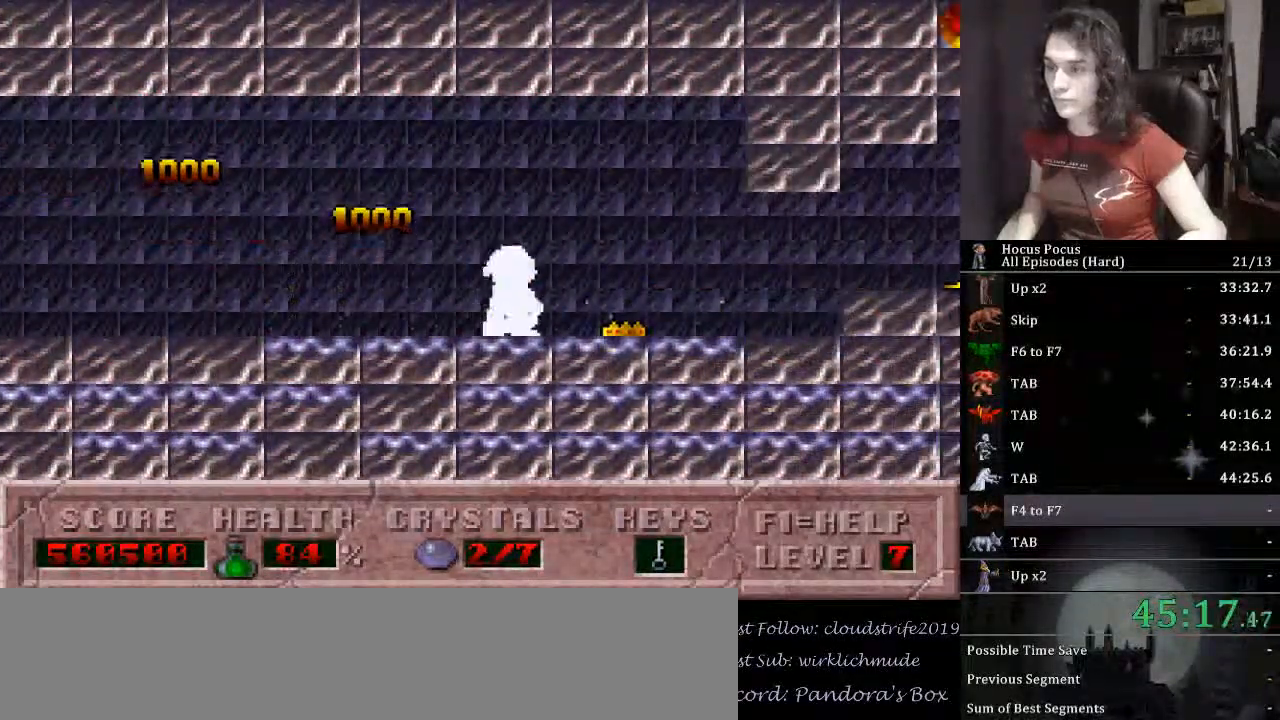
{"keys": ["right"], "events": []}
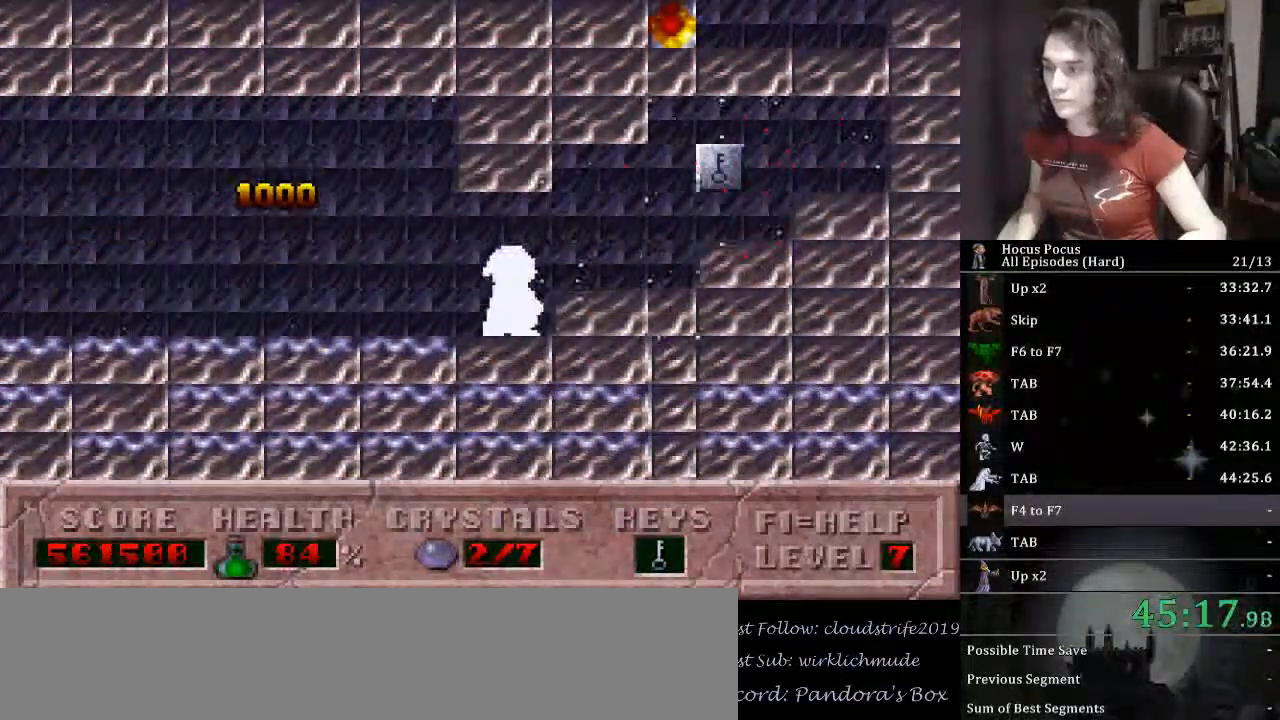
{"keys": ["right"], "events": []}
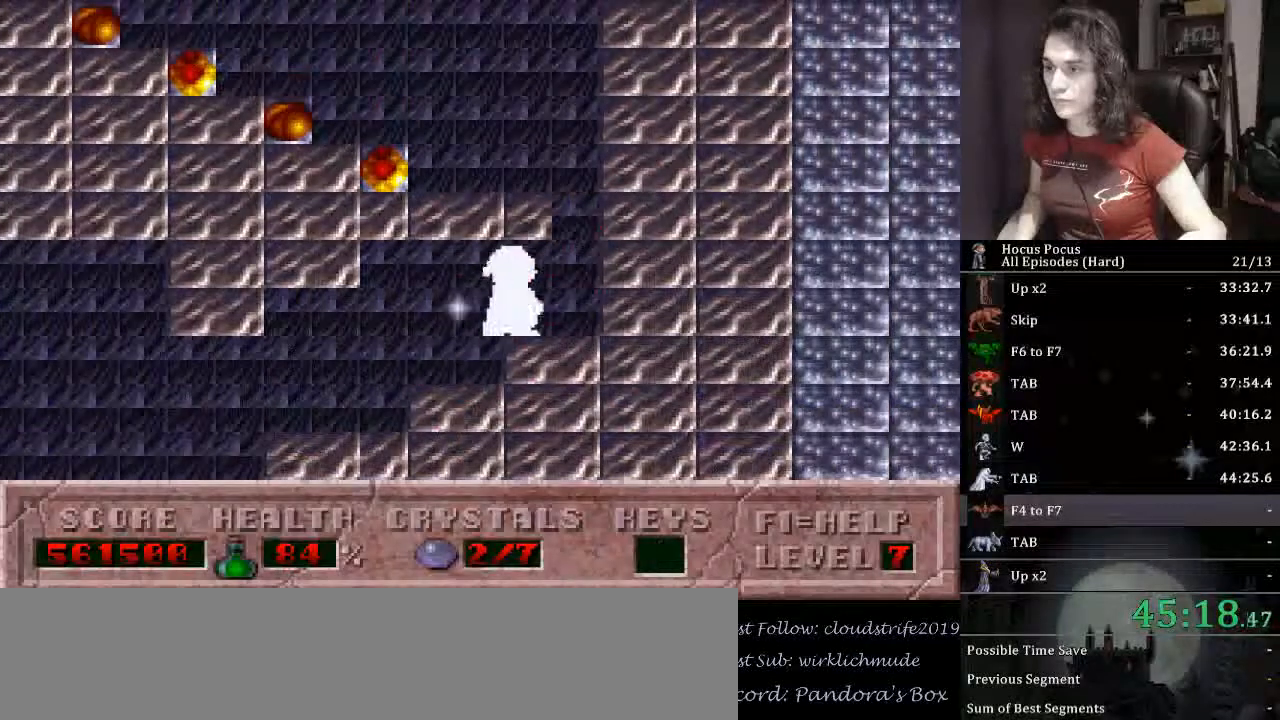
{"keys": ["ctrl_l", "left"], "events": [[133, "ctrl_l", "down"], [133, "left", "down"], [200, "right", "up"]]}
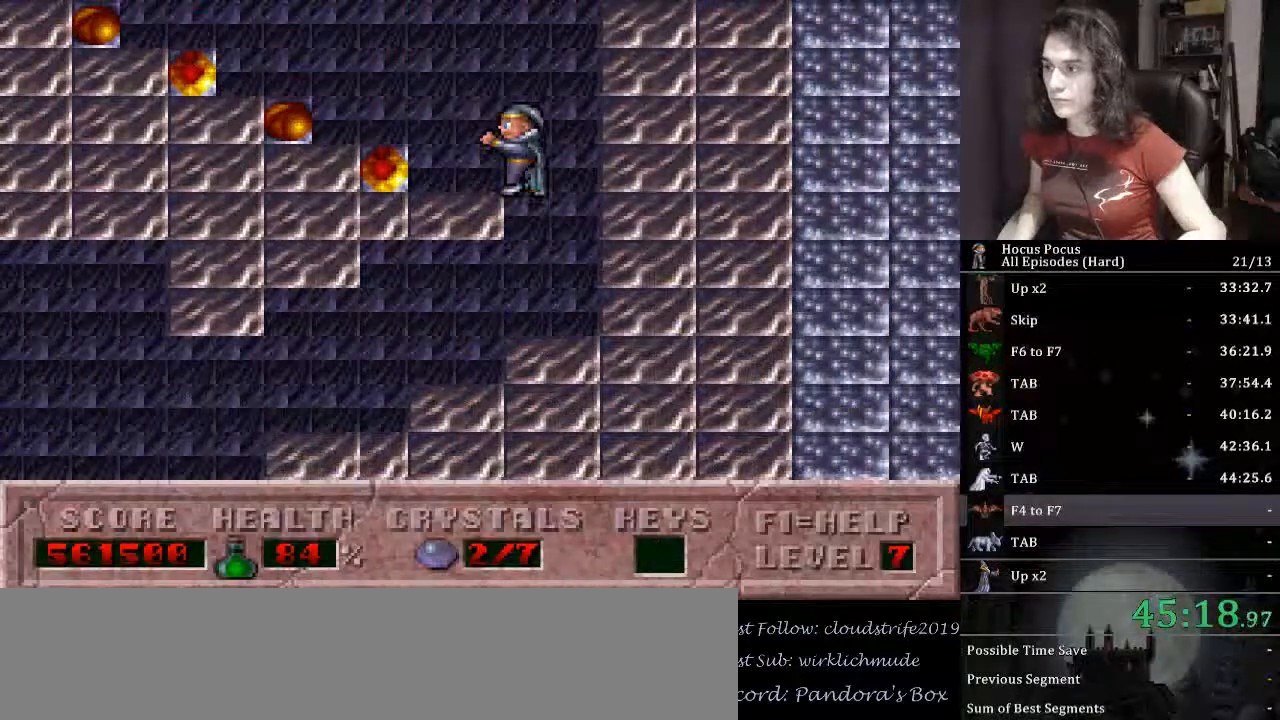
{"keys": ["left"], "events": [[100, "ctrl_l", "up"]]}
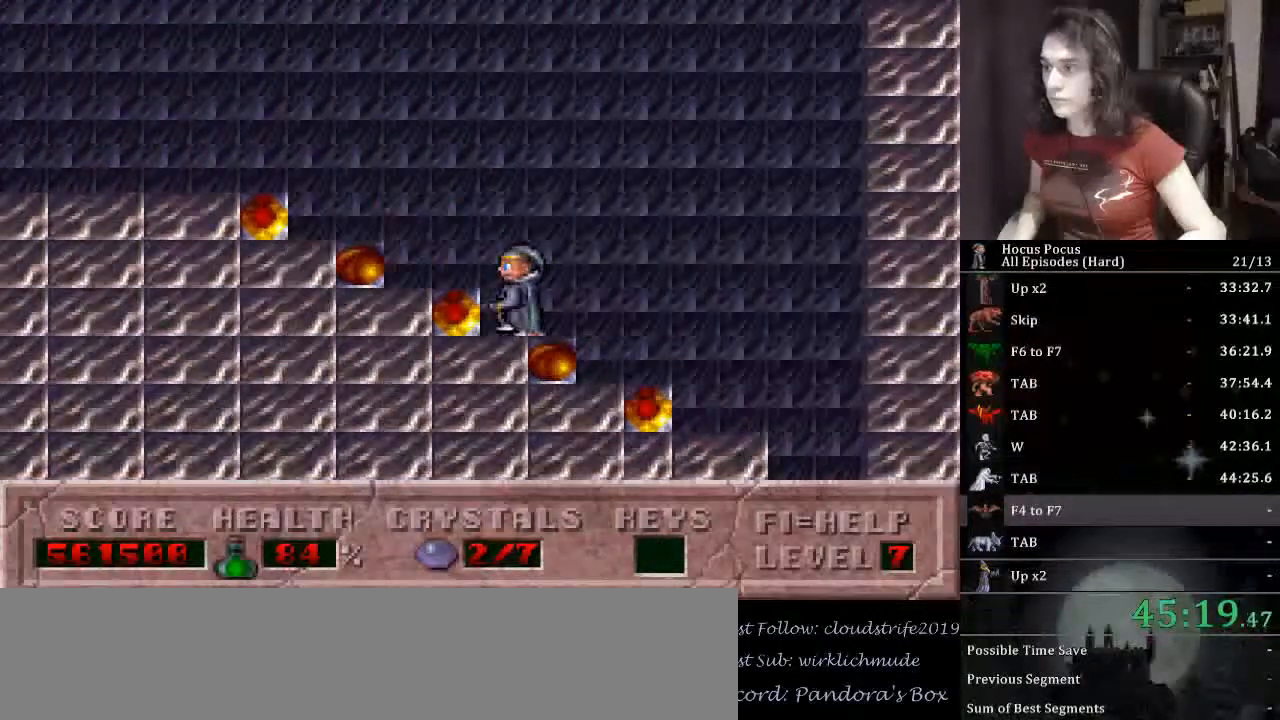
{"keys": ["left"], "events": [[67, "alt_l", "down"], [133, "alt_l", "up"]]}
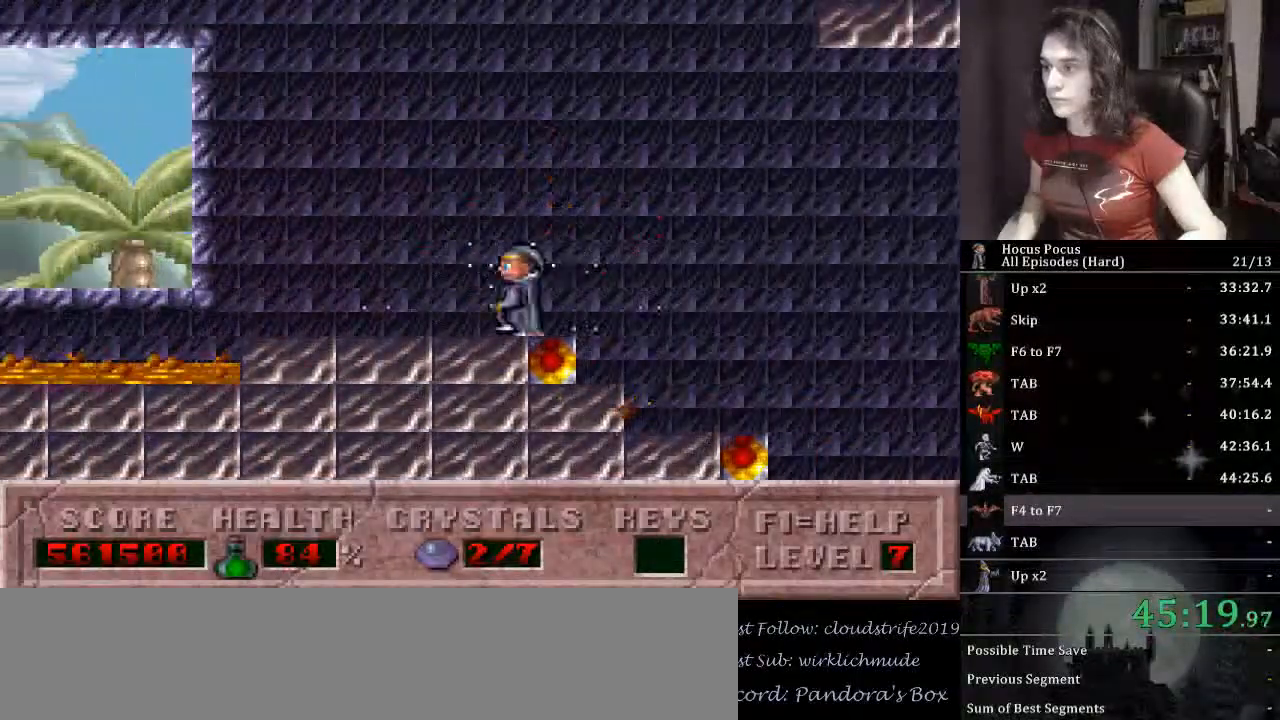
{"keys": [], "events": [[433, "left", "up"]]}